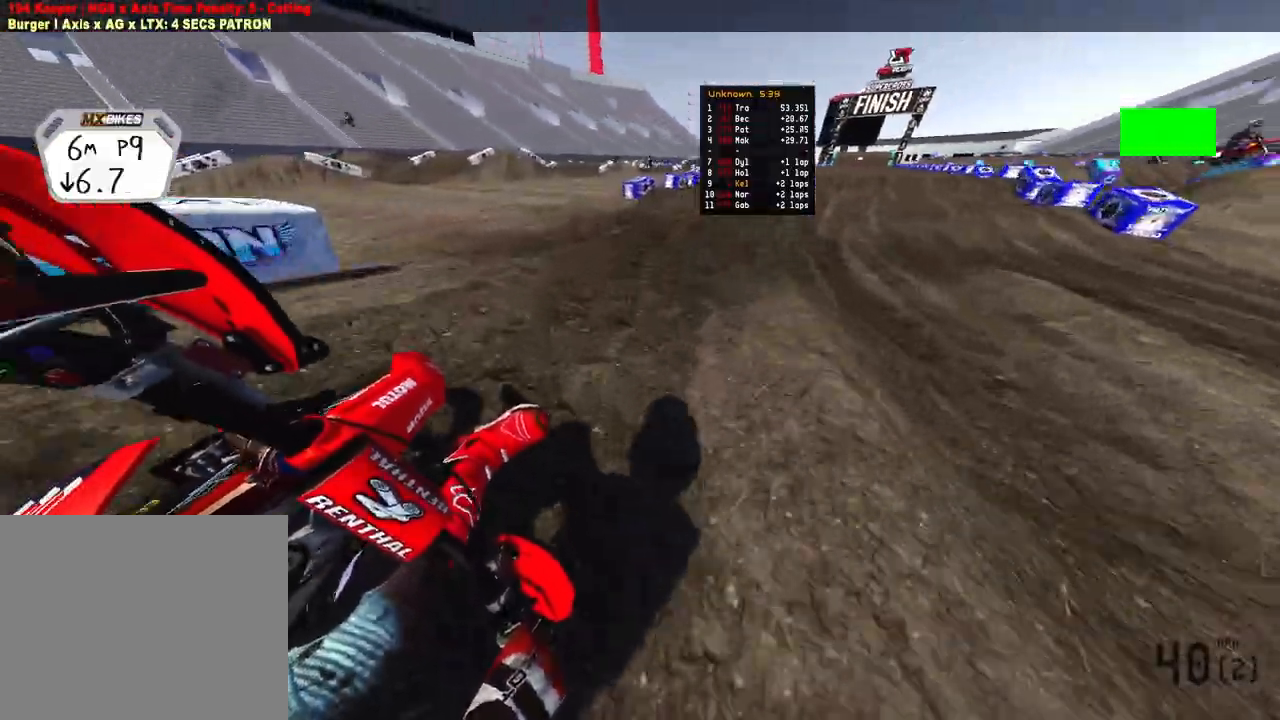
Gameplay with a controller (PlayStation layout); each line is a JSON object with the inputs held at the frame after it. "events" lists button and stick changes between this image and that frame as [ms after this image, input, new state], when the widget could be followed in between.
{"buttons": ["R2"], "left_stick": "up", "right_stick": "up-left", "events": [[233, "R3", "down"], [283, "left_stick", "up"], [333, "R3", "up"], [400, "right_stick", "up-left"]]}
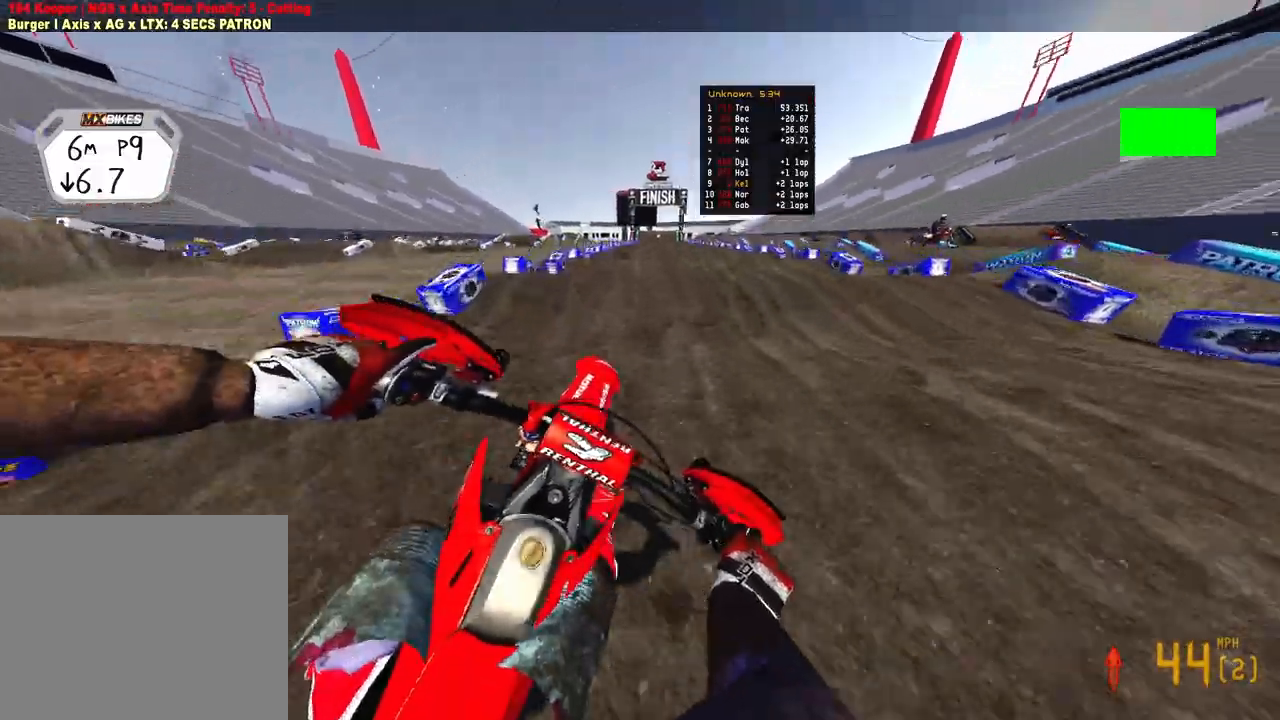
{"buttons": ["R2"], "left_stick": "center", "right_stick": "up-left", "events": [[183, "left_stick", "center"]]}
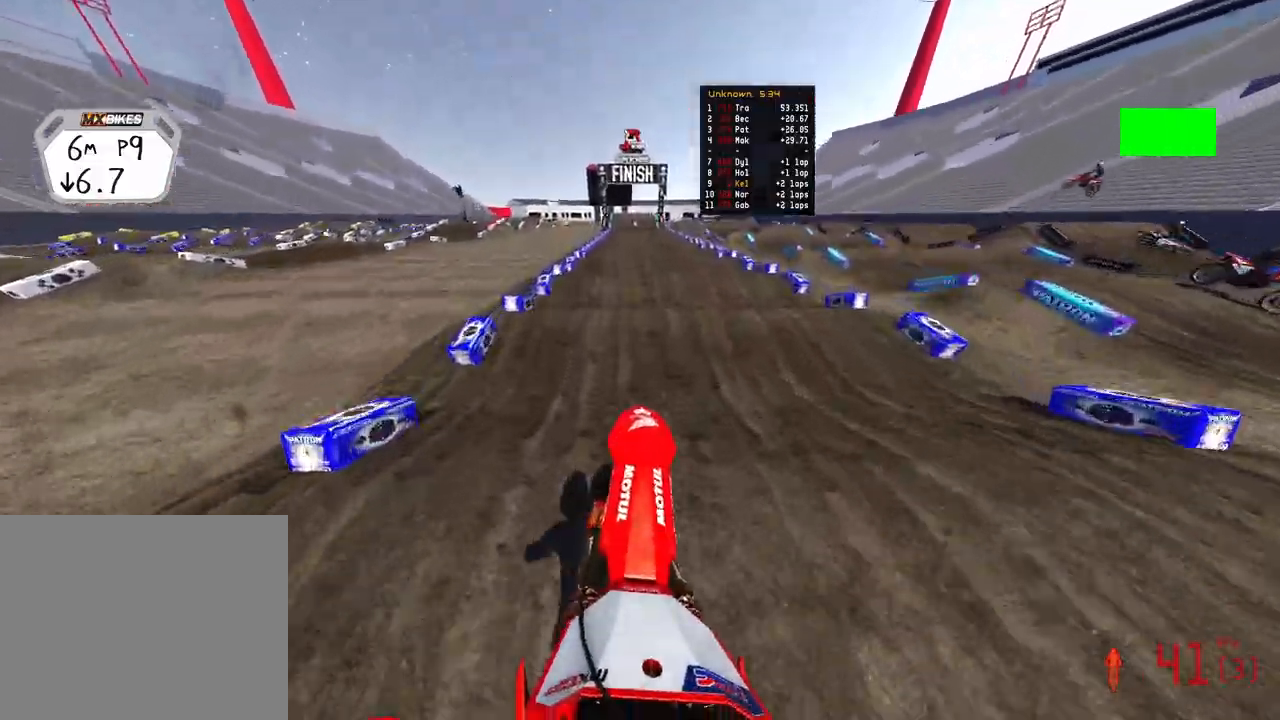
{"buttons": ["R2"], "left_stick": "center", "right_stick": "up-left", "events": []}
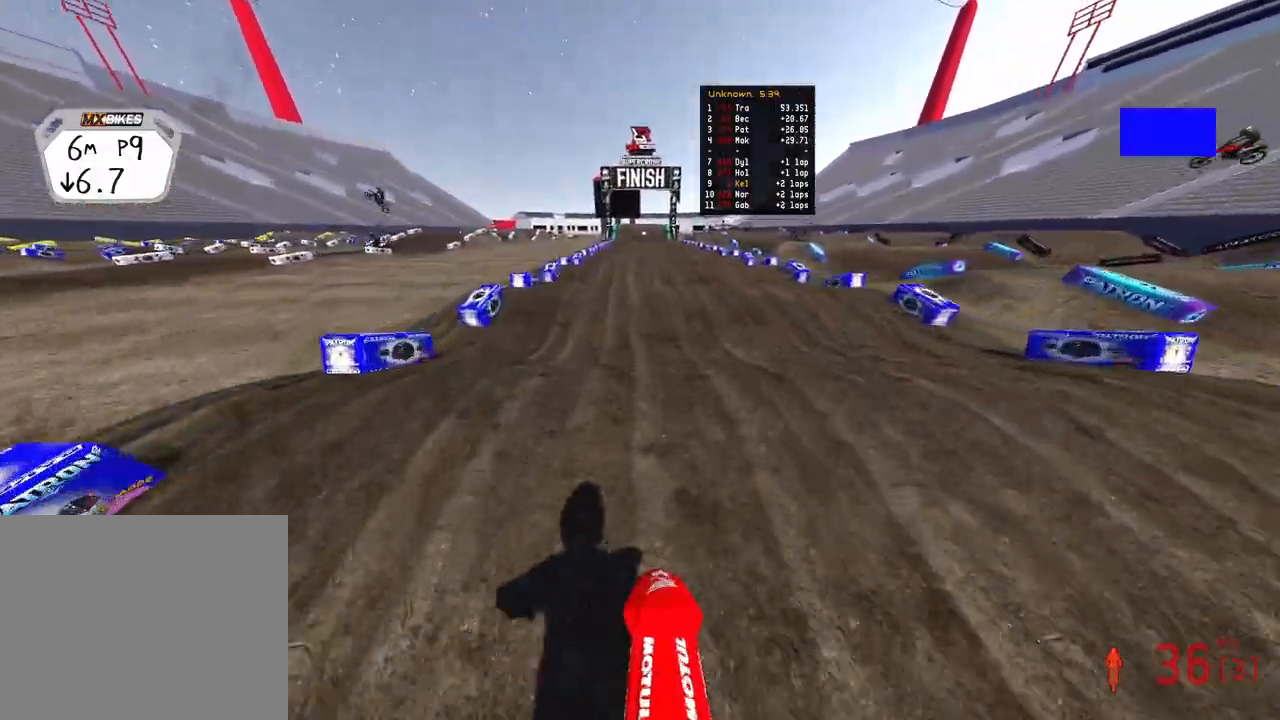
{"buttons": ["R2"], "left_stick": "center", "right_stick": "up-left", "events": []}
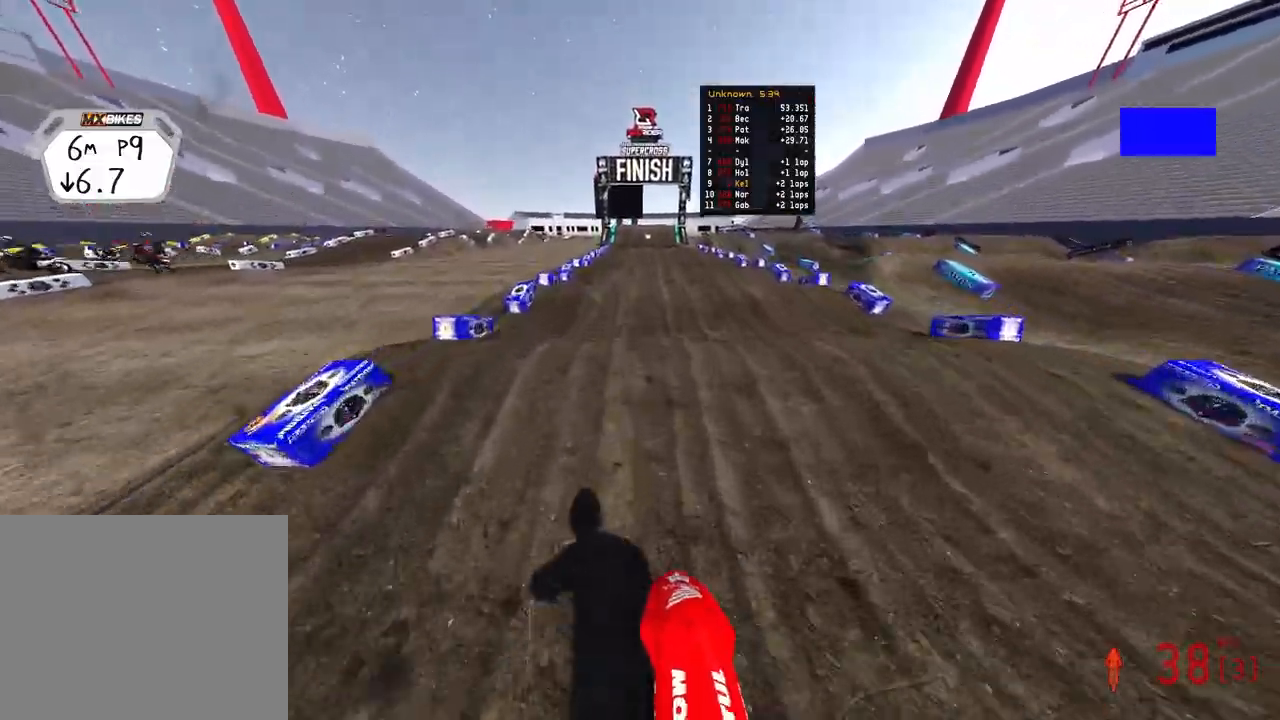
{"buttons": ["R2"], "left_stick": "center", "right_stick": "up", "events": [[117, "right_stick", "center"], [183, "right_stick", "down-left"], [317, "right_stick", "up-left"], [383, "right_stick", "up"]]}
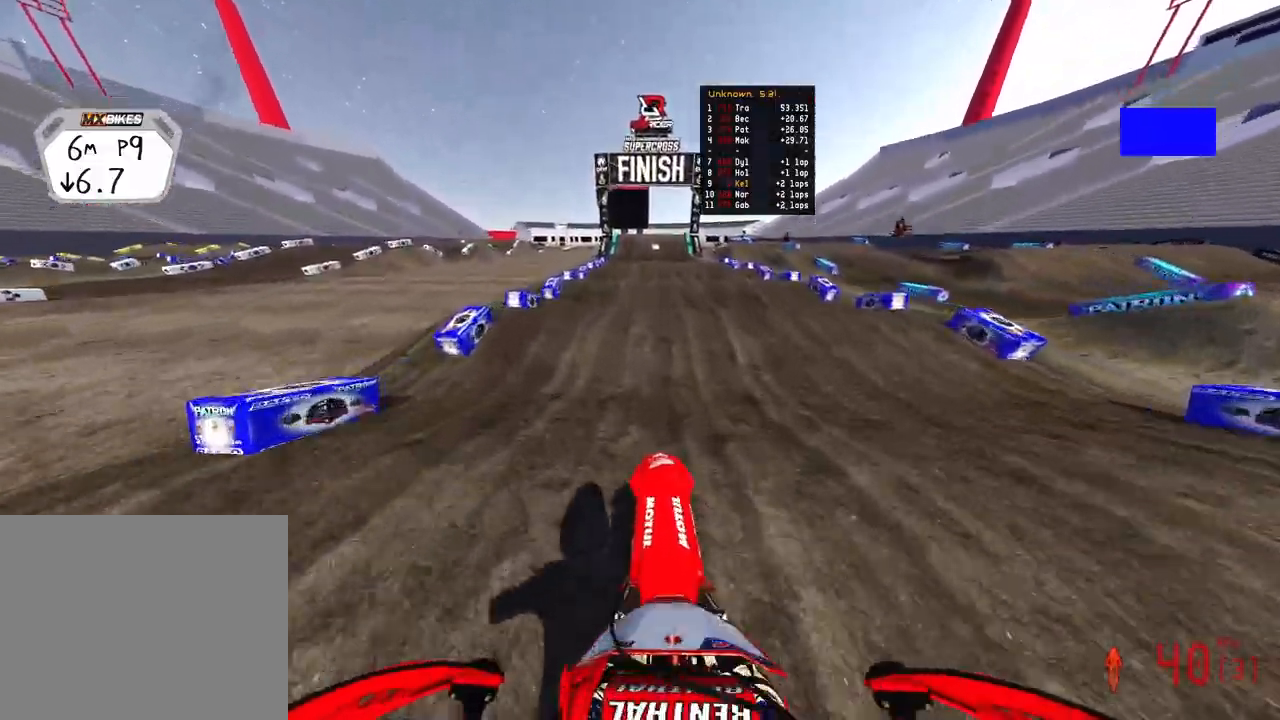
{"buttons": ["R2"], "left_stick": "center", "right_stick": "up-left", "events": [[50, "right_stick", "center"], [183, "right_stick", "up-left"]]}
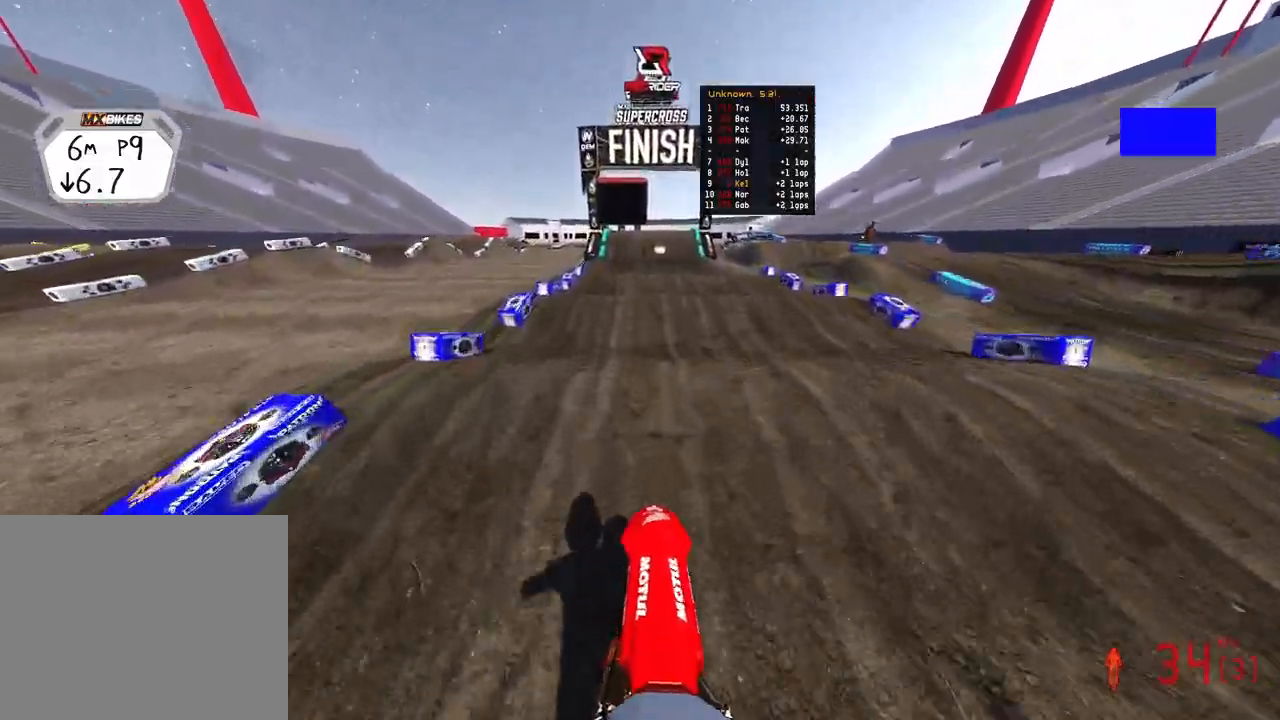
{"buttons": ["R2", "TOUCHPAD"], "left_stick": "center", "right_stick": "center", "events": [[100, "right_stick", "down-left"], [200, "right_stick", "center"], [383, "TOUCHPAD", "down"]]}
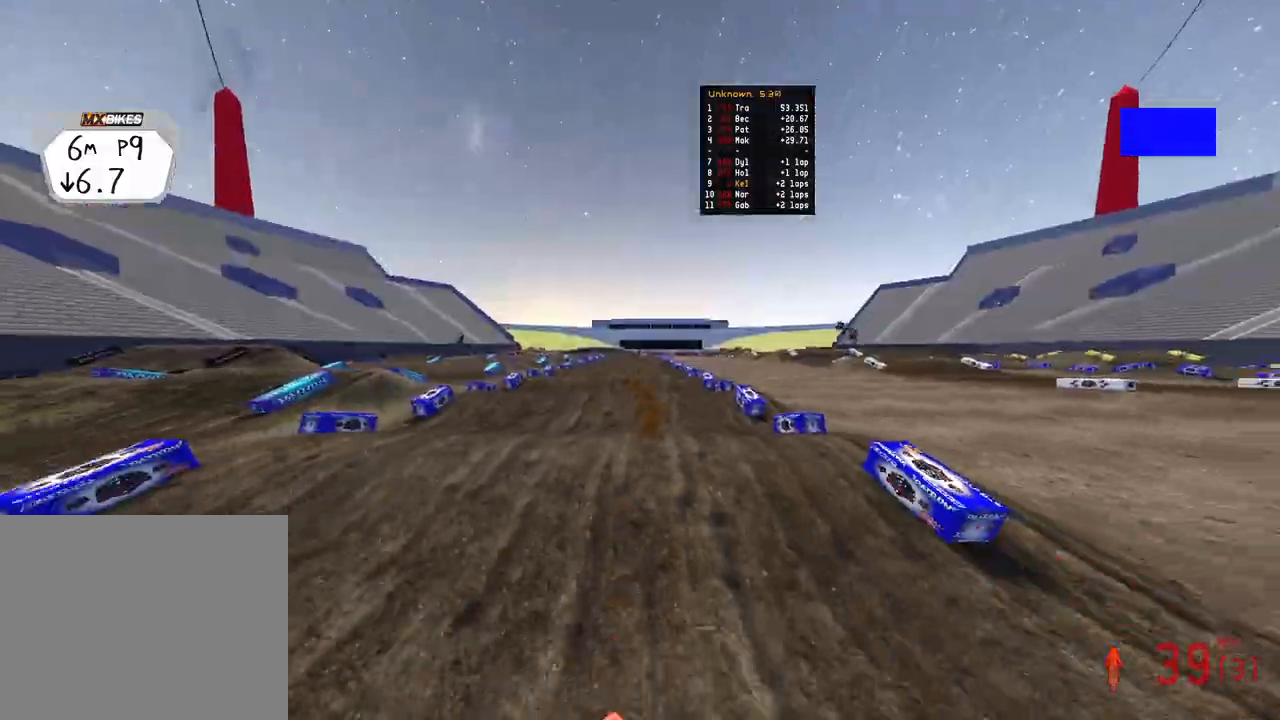
{"buttons": ["R2"], "left_stick": "center", "right_stick": "up-left", "events": [[233, "TOUCHPAD", "up"], [500, "right_stick", "up-left"]]}
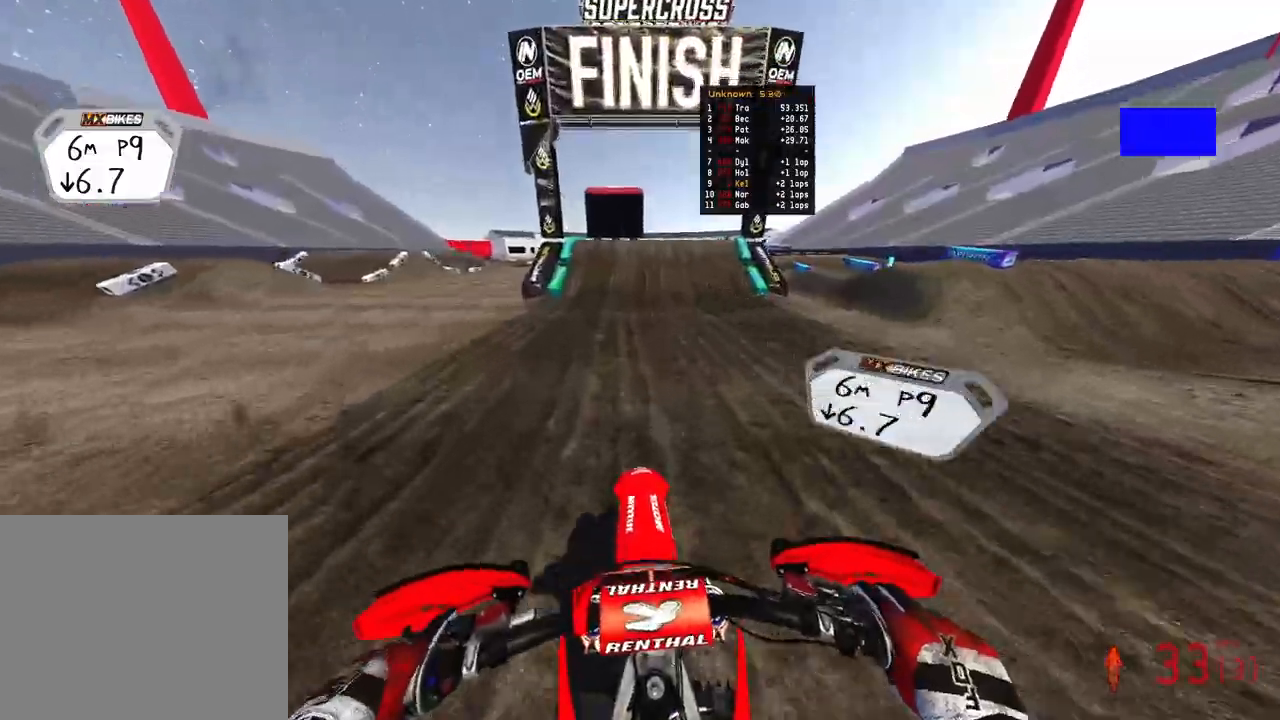
{"buttons": ["R2"], "left_stick": "center", "right_stick": "down-left", "events": [[217, "right_stick", "center"], [300, "right_stick", "down-left"]]}
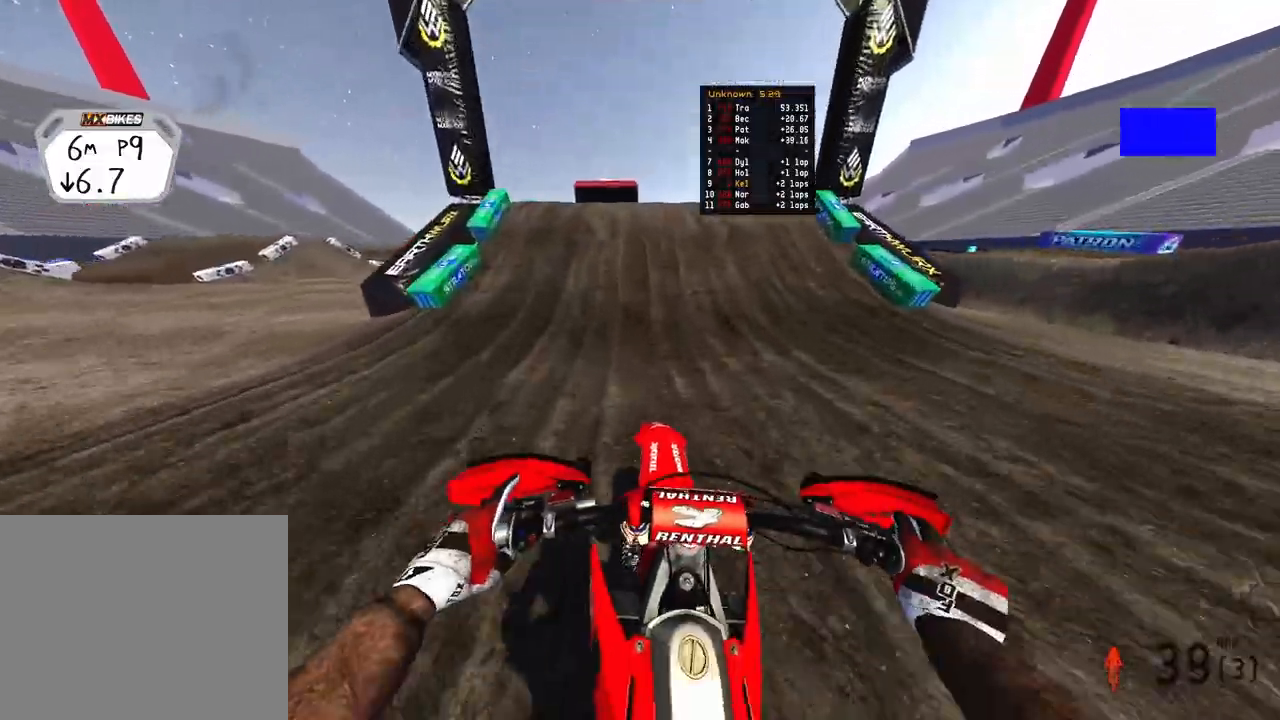
{"buttons": ["R2"], "left_stick": "left", "right_stick": "center", "events": [[250, "right_stick", "up-left"], [333, "left_stick", "left"], [367, "R3", "down"], [467, "right_stick", "center"], [483, "R3", "up"]]}
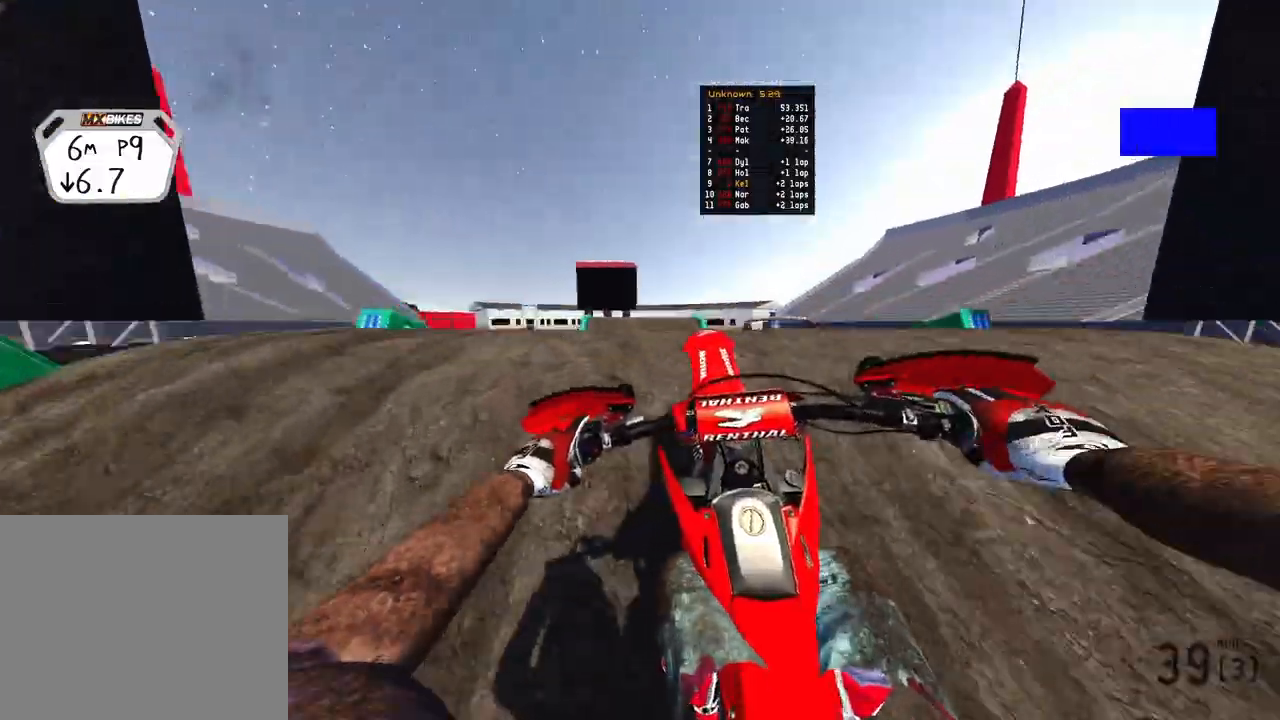
{"buttons": [], "left_stick": "right", "right_stick": "center", "events": [[17, "R2", "up"], [17, "right_stick", "right"], [117, "left_stick", "right"], [467, "right_stick", "center"]]}
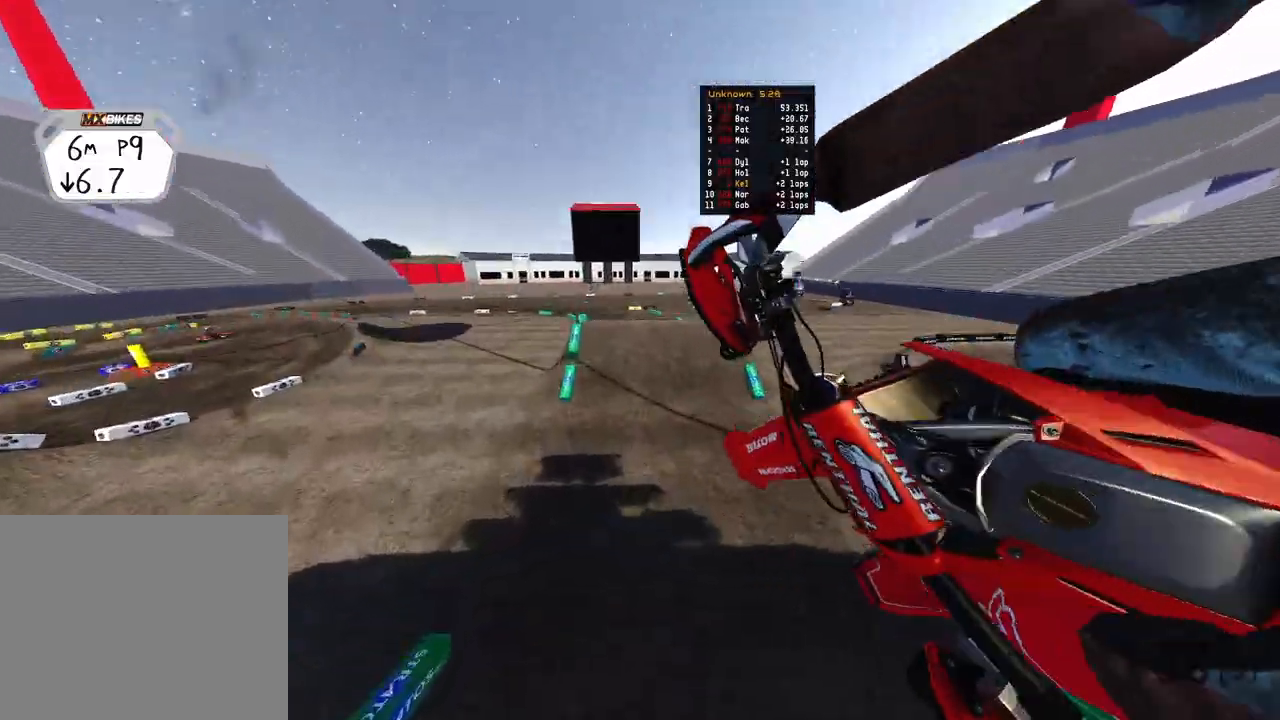
{"buttons": ["R2"], "left_stick": "left", "right_stick": "up", "events": [[33, "R2", "down"], [83, "right_stick", "left"], [100, "R3", "down"], [167, "left_stick", "center"], [217, "R3", "up"], [300, "right_stick", "up"], [450, "left_stick", "left"]]}
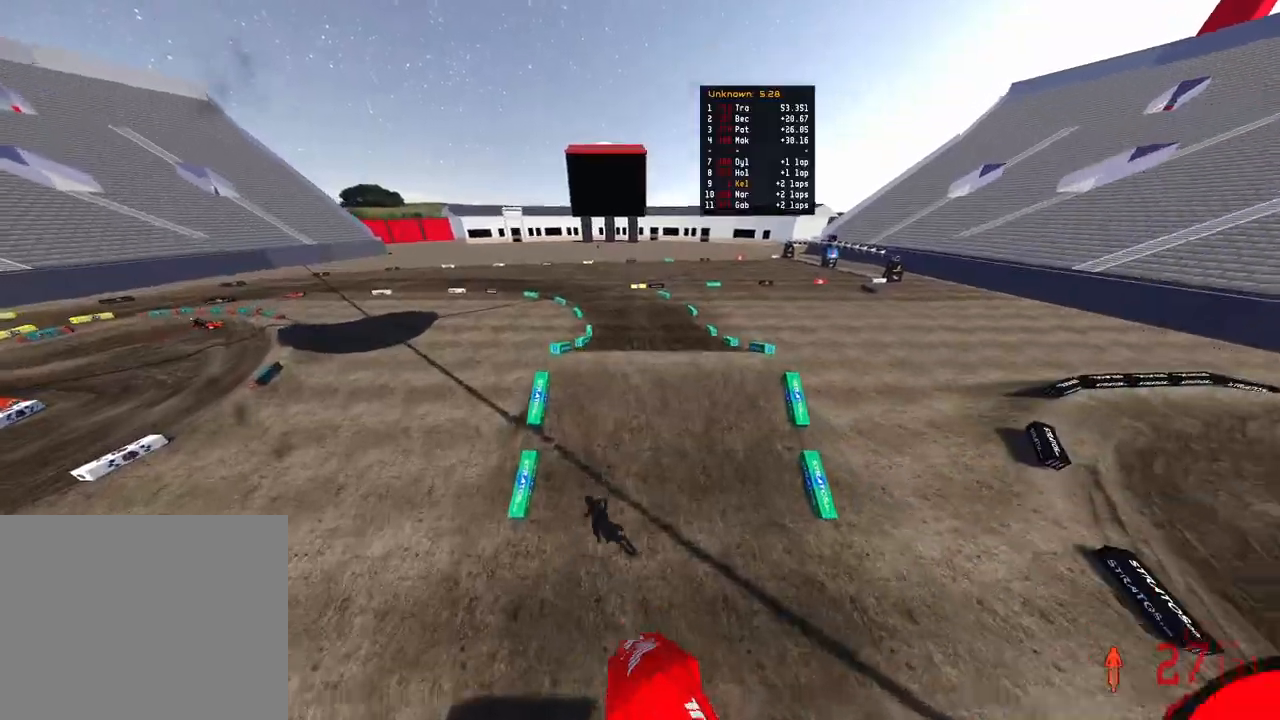
{"buttons": ["R2"], "left_stick": "up-left", "right_stick": "up", "events": [[333, "left_stick", "up-left"]]}
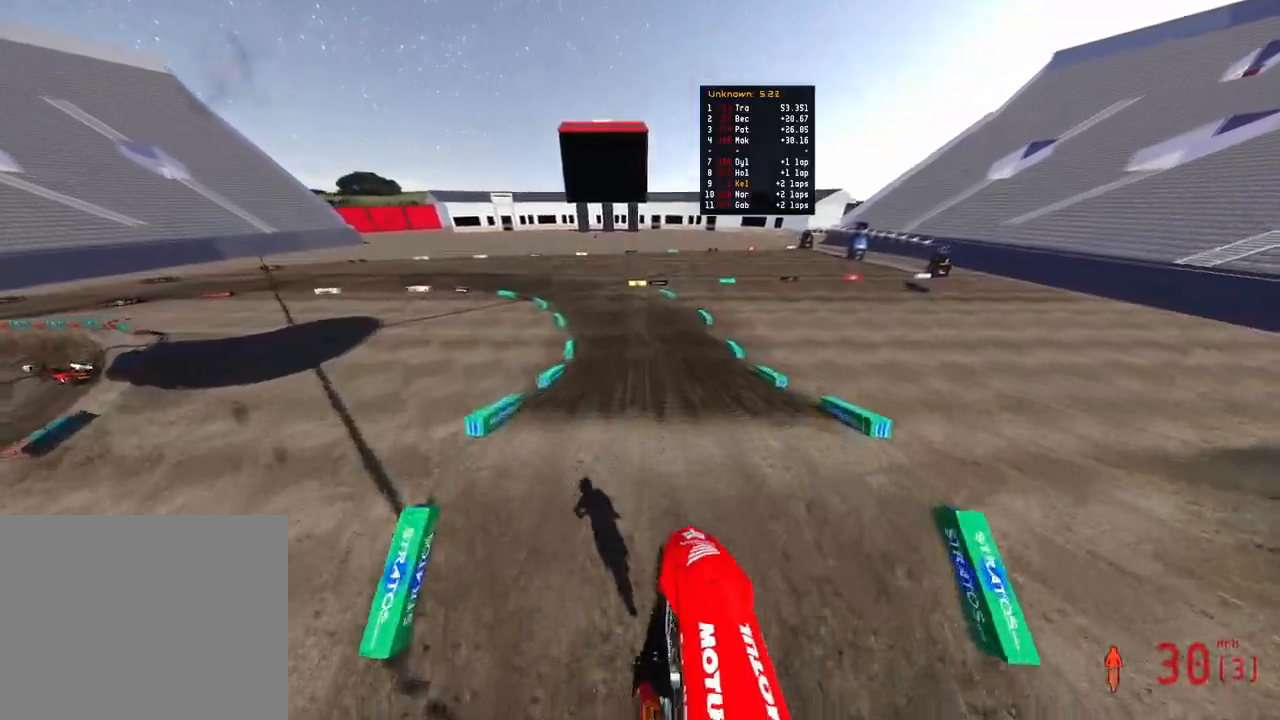
{"buttons": ["R2"], "left_stick": "up-left", "right_stick": "down", "events": [[50, "right_stick", "center"], [100, "right_stick", "down"]]}
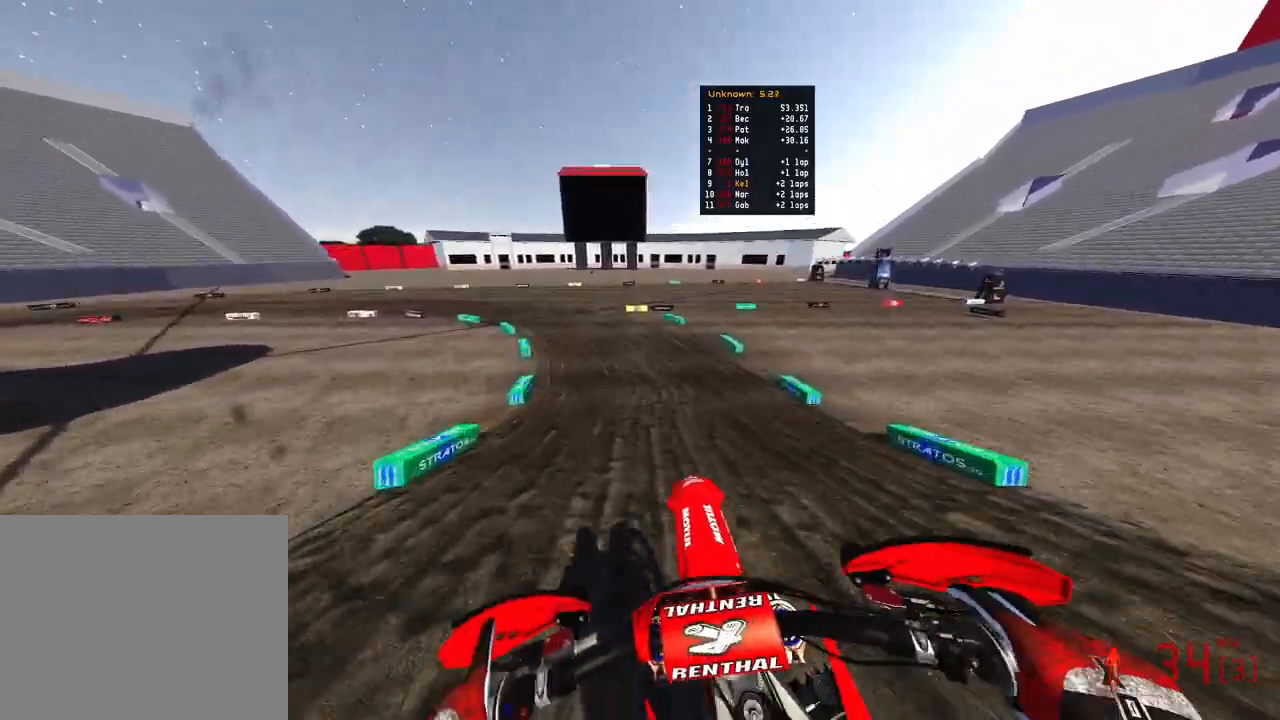
{"buttons": ["R2"], "left_stick": "up-left", "right_stick": "center", "events": [[17, "right_stick", "center"], [200, "TOUCHPAD", "down"], [500, "TOUCHPAD", "up"]]}
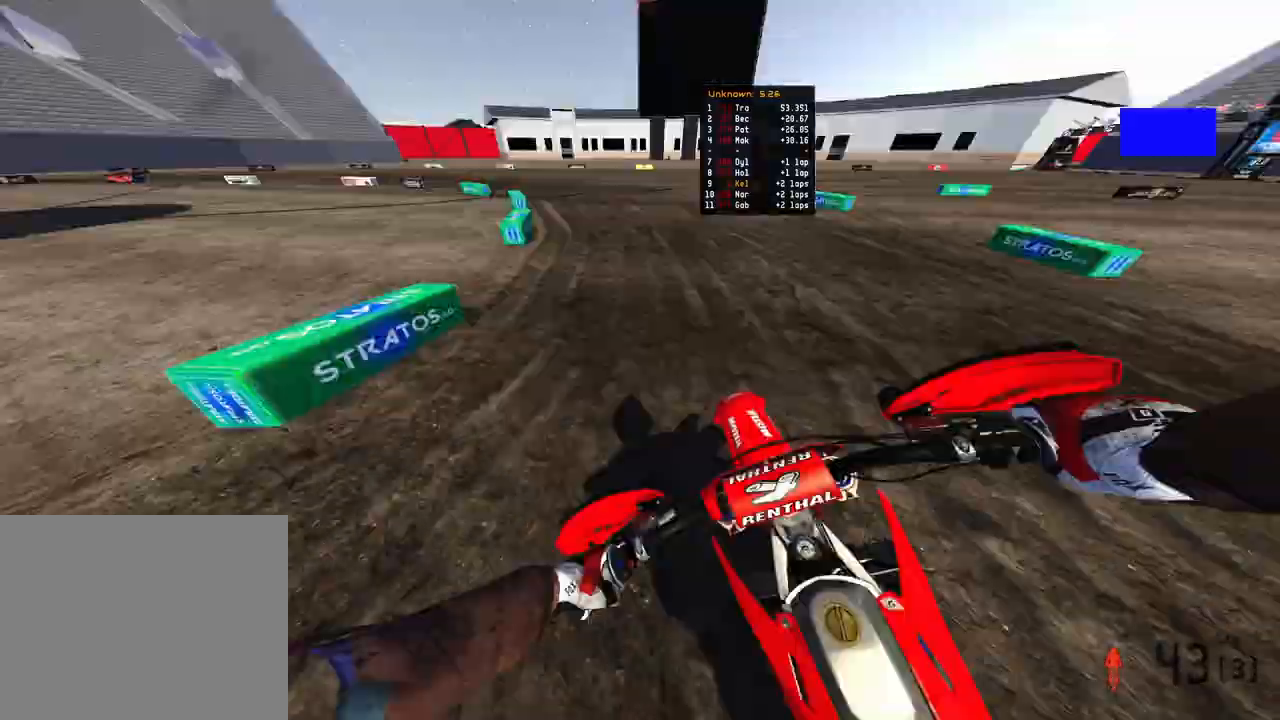
{"buttons": ["R2"], "left_stick": "up-left", "right_stick": "right", "events": [[133, "L3", "down"], [233, "L3", "up"], [350, "right_stick", "right"]]}
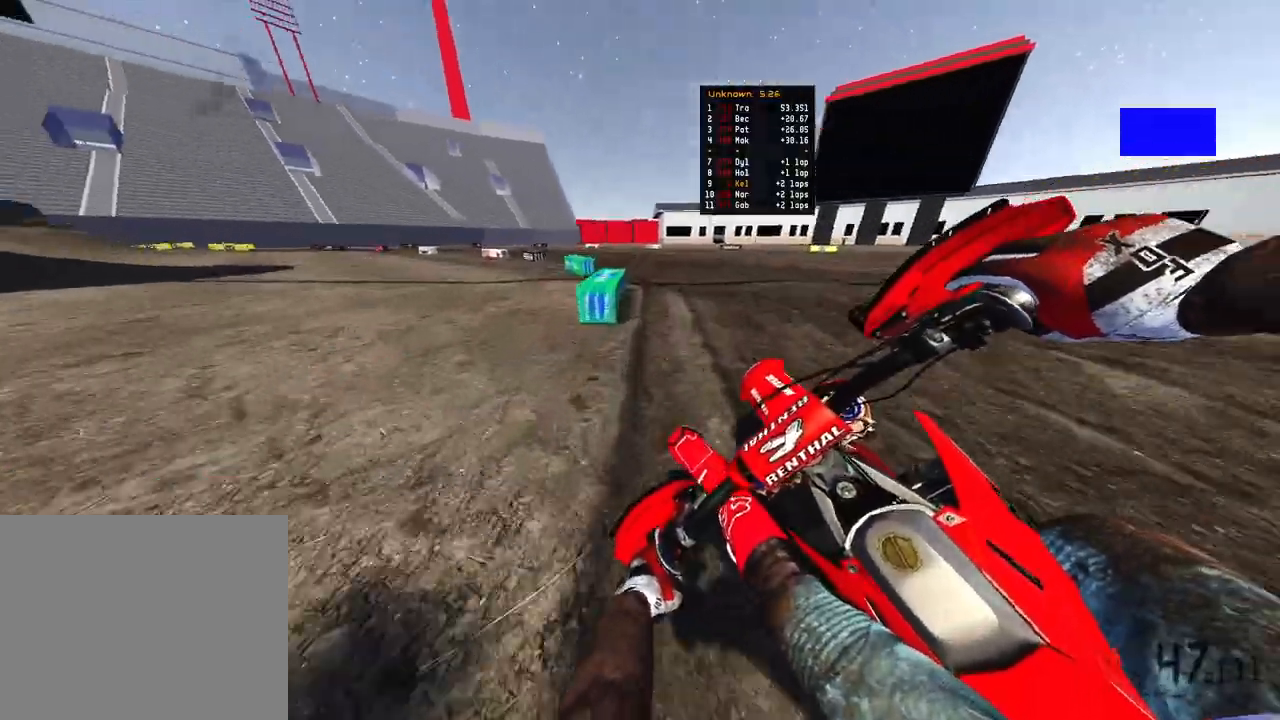
{"buttons": ["R2"], "left_stick": "up-left", "right_stick": "right", "events": []}
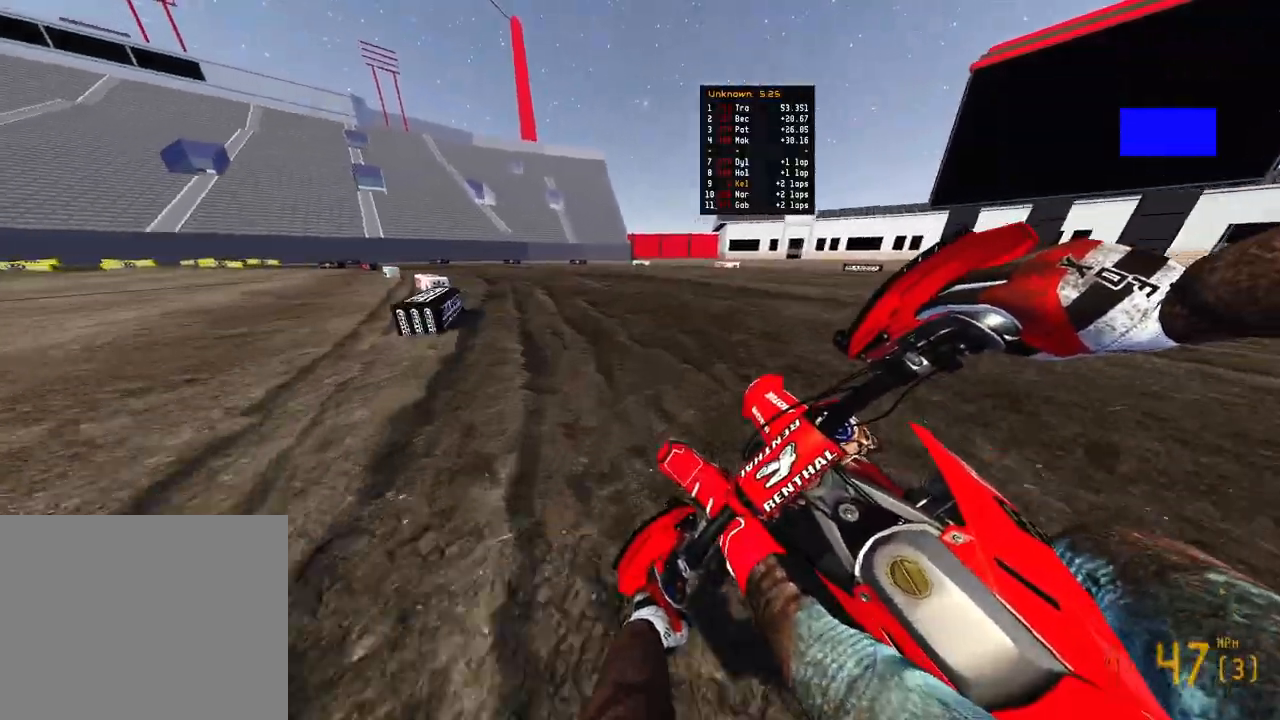
{"buttons": ["R2"], "left_stick": "up-left", "right_stick": "right", "events": []}
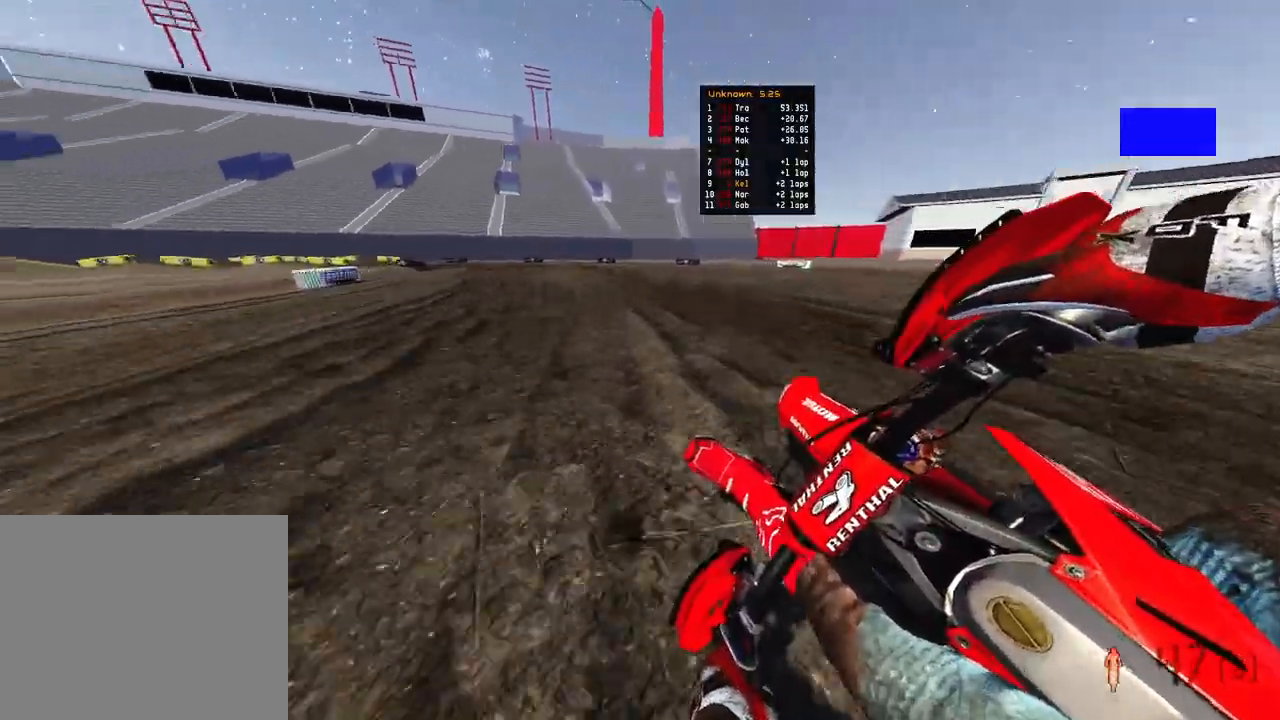
{"buttons": ["R2"], "left_stick": "up-left", "right_stick": "right", "events": []}
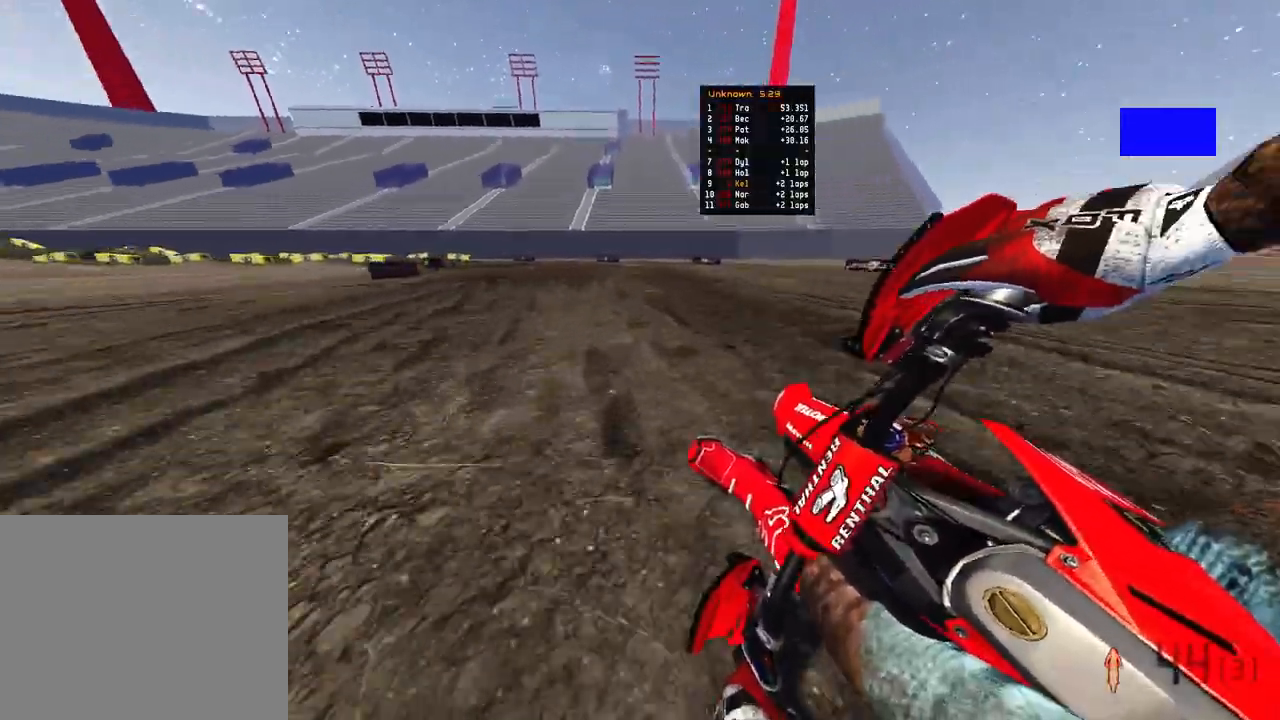
{"buttons": ["R2"], "left_stick": "up-left", "right_stick": "right", "events": []}
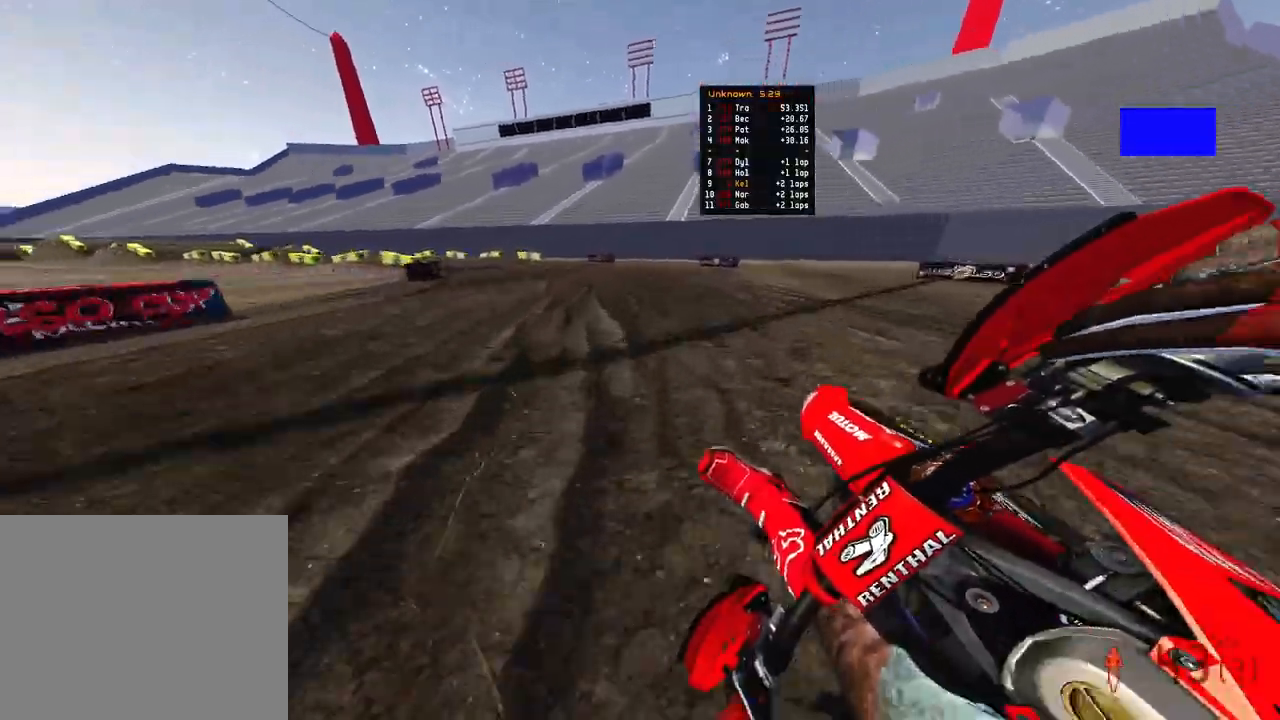
{"buttons": ["R2"], "left_stick": "up-left", "right_stick": "right", "events": []}
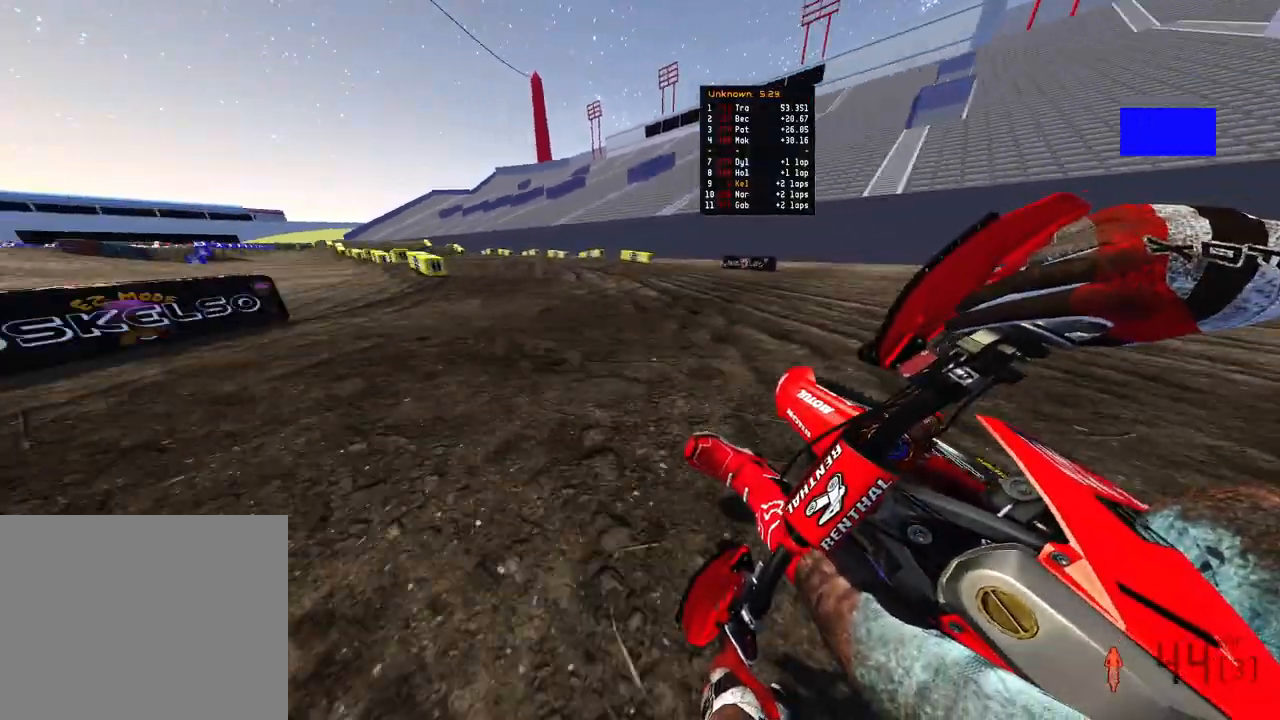
{"buttons": ["R2"], "left_stick": "up-left", "right_stick": "down-right", "events": [[467, "right_stick", "down-right"]]}
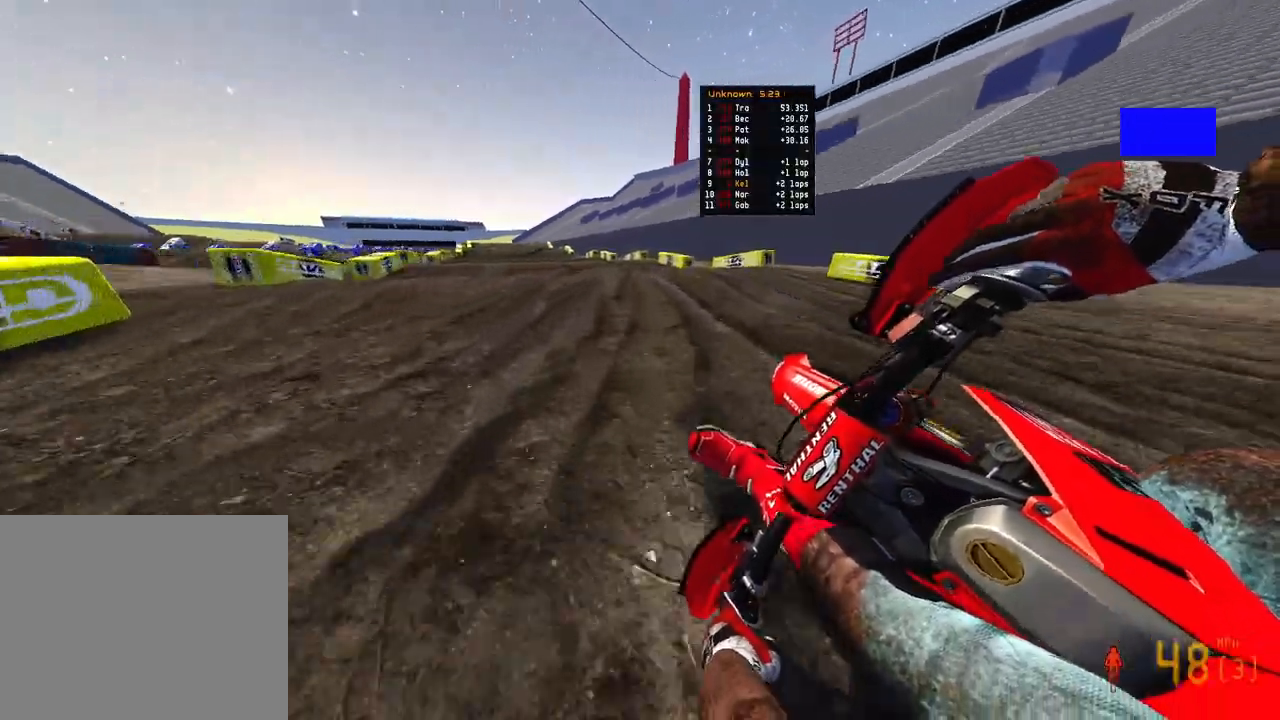
{"buttons": ["R2"], "left_stick": "up-right", "right_stick": "up-right", "events": [[117, "right_stick", "up-right"], [233, "left_stick", "up"], [400, "left_stick", "right"], [500, "left_stick", "up-right"]]}
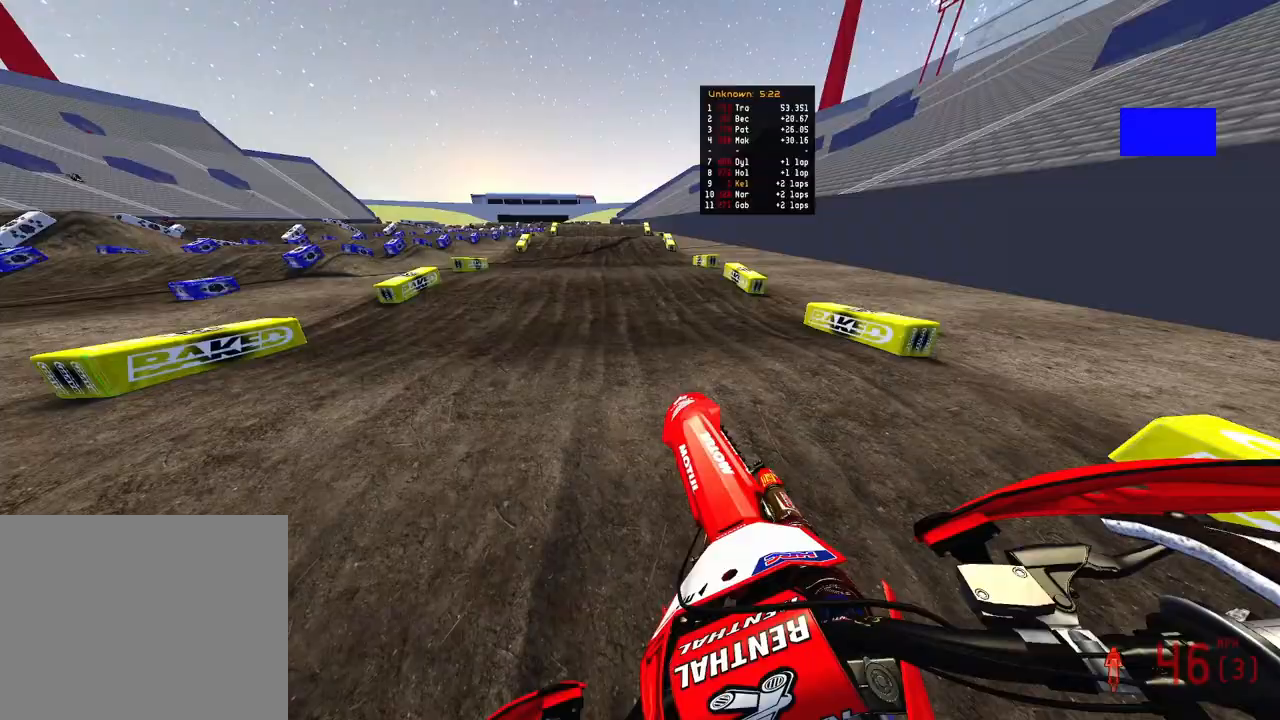
{"buttons": ["R2"], "left_stick": "up-left", "right_stick": "down", "events": [[100, "left_stick", "up"], [117, "R2", "up"], [200, "R2", "down"], [267, "left_stick", "up-left"], [433, "right_stick", "down-right"], [483, "right_stick", "down"]]}
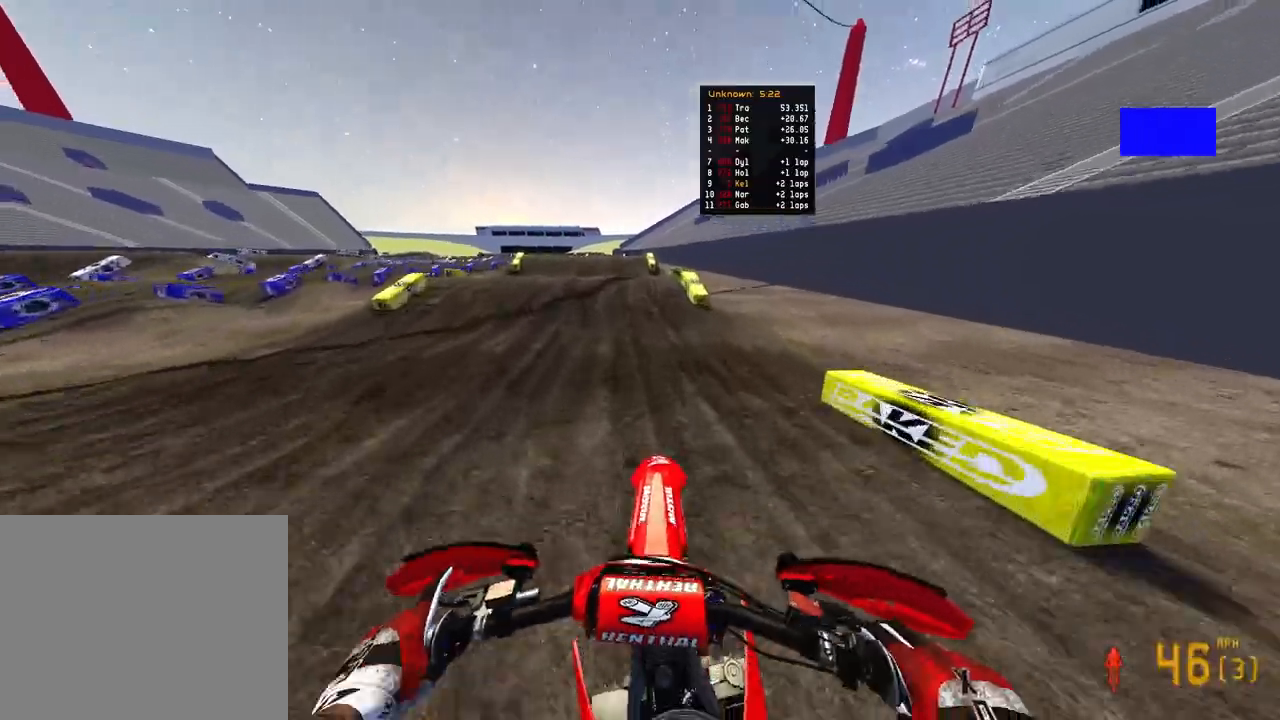
{"buttons": ["R2", "R3"], "left_stick": "up-left", "right_stick": "down-right", "events": [[100, "right_stick", "center"], [417, "R3", "down"], [467, "right_stick", "down-right"]]}
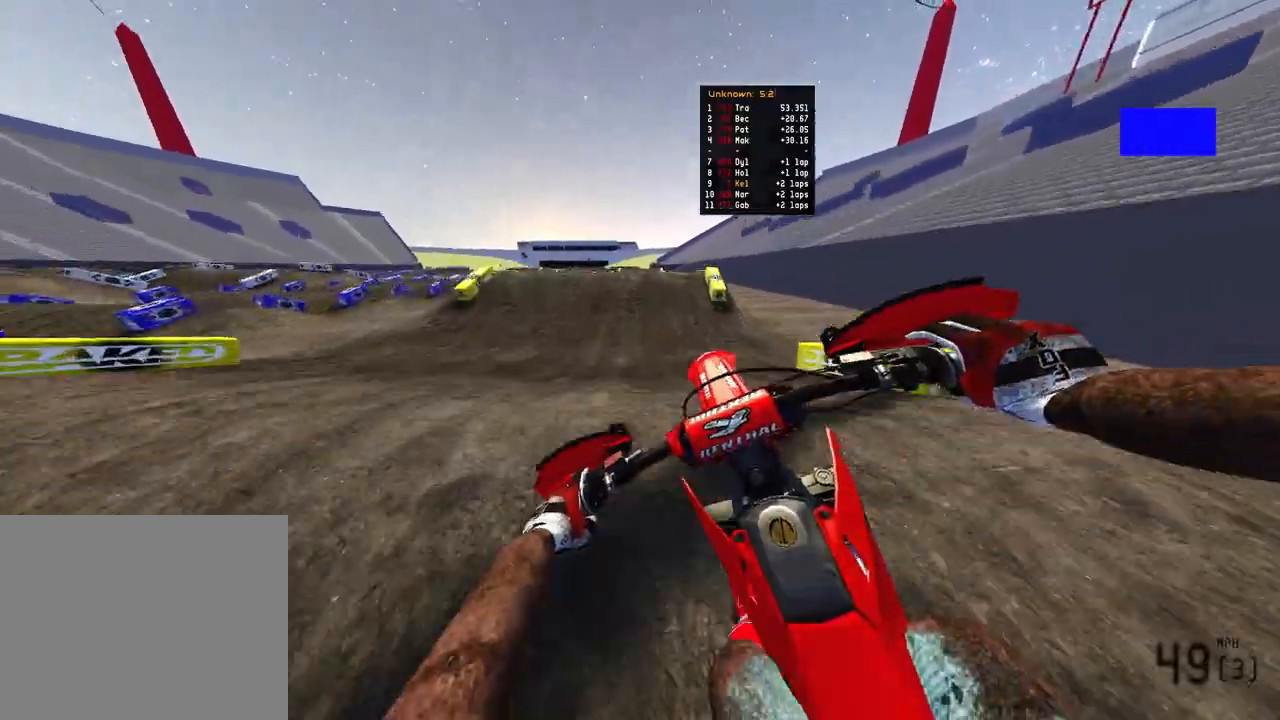
{"buttons": ["R2"], "left_stick": "up-right", "right_stick": "right", "events": [[33, "R3", "up"], [33, "right_stick", "right"], [83, "left_stick", "up-right"]]}
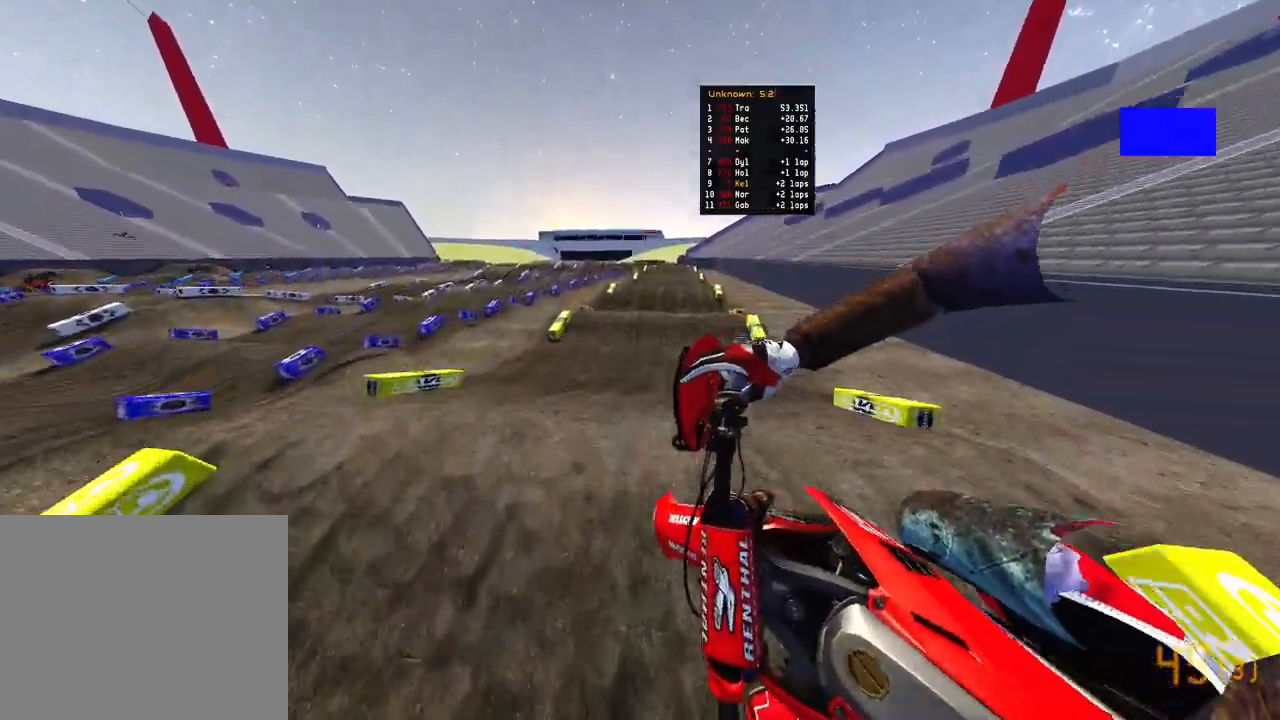
{"buttons": ["R2", "R3"], "left_stick": "up", "right_stick": "down", "events": [[50, "right_stick", "down-right"], [133, "left_stick", "up"], [167, "right_stick", "down"], [367, "R3", "down"]]}
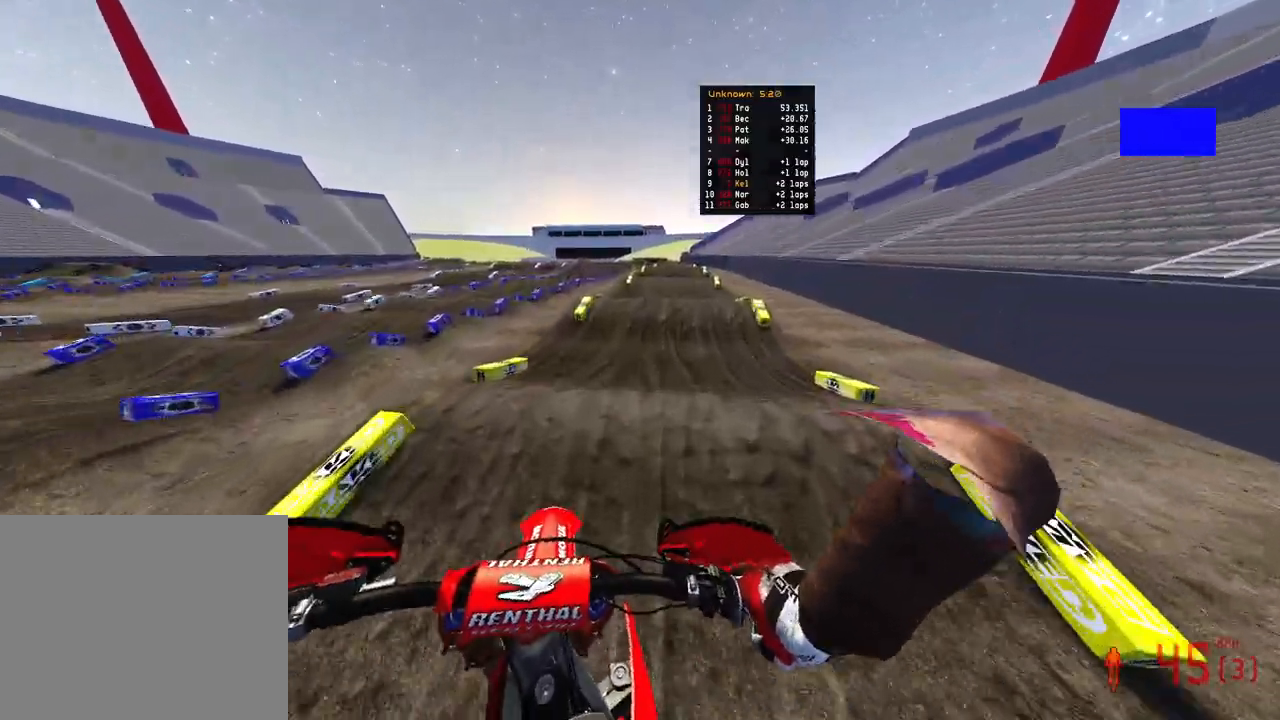
{"buttons": ["R2"], "left_stick": "up", "right_stick": "up-right", "events": [[17, "R3", "up"], [417, "right_stick", "up-right"]]}
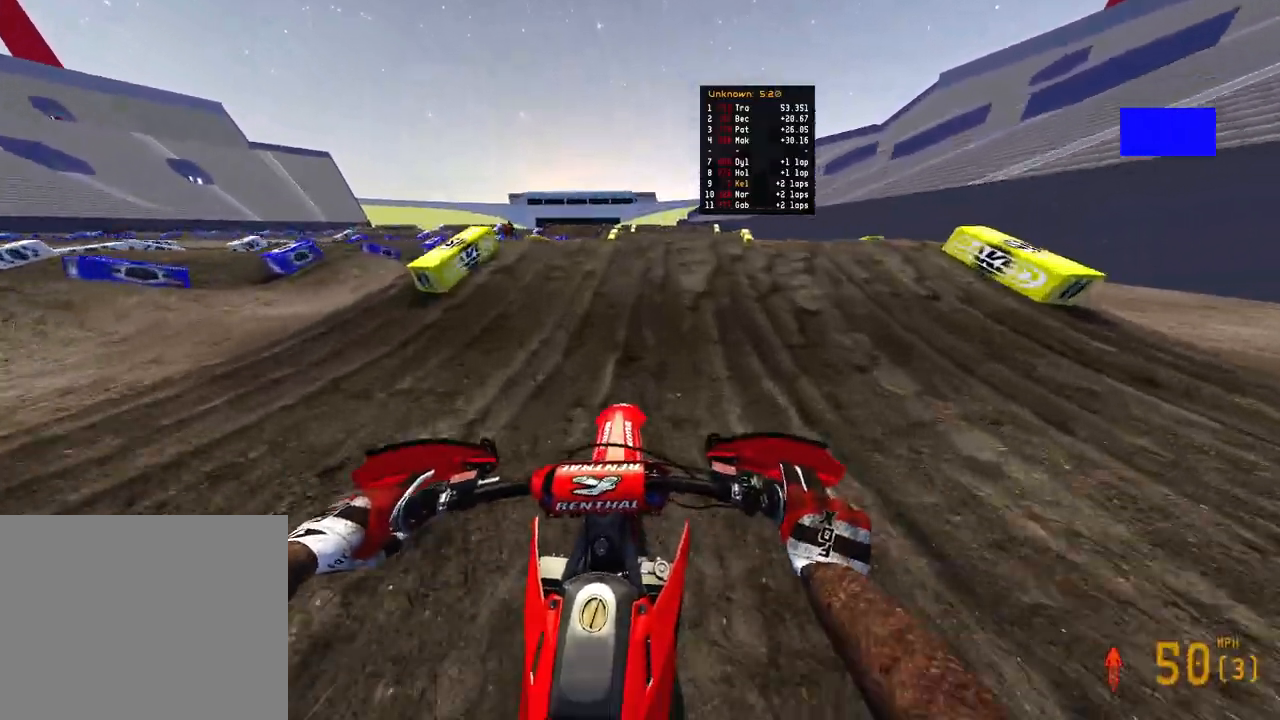
{"buttons": ["R2"], "left_stick": "up-left", "right_stick": "center", "events": [[50, "R2", "up"], [83, "left_stick", "up-right"], [83, "right_stick", "center"], [117, "R3", "down"], [167, "right_stick", "down-left"], [200, "L2", "down"], [233, "R3", "up"], [233, "right_stick", "down"], [283, "left_stick", "up"], [317, "L2", "up"], [383, "right_stick", "center"], [400, "left_stick", "up-left"], [450, "R2", "down"]]}
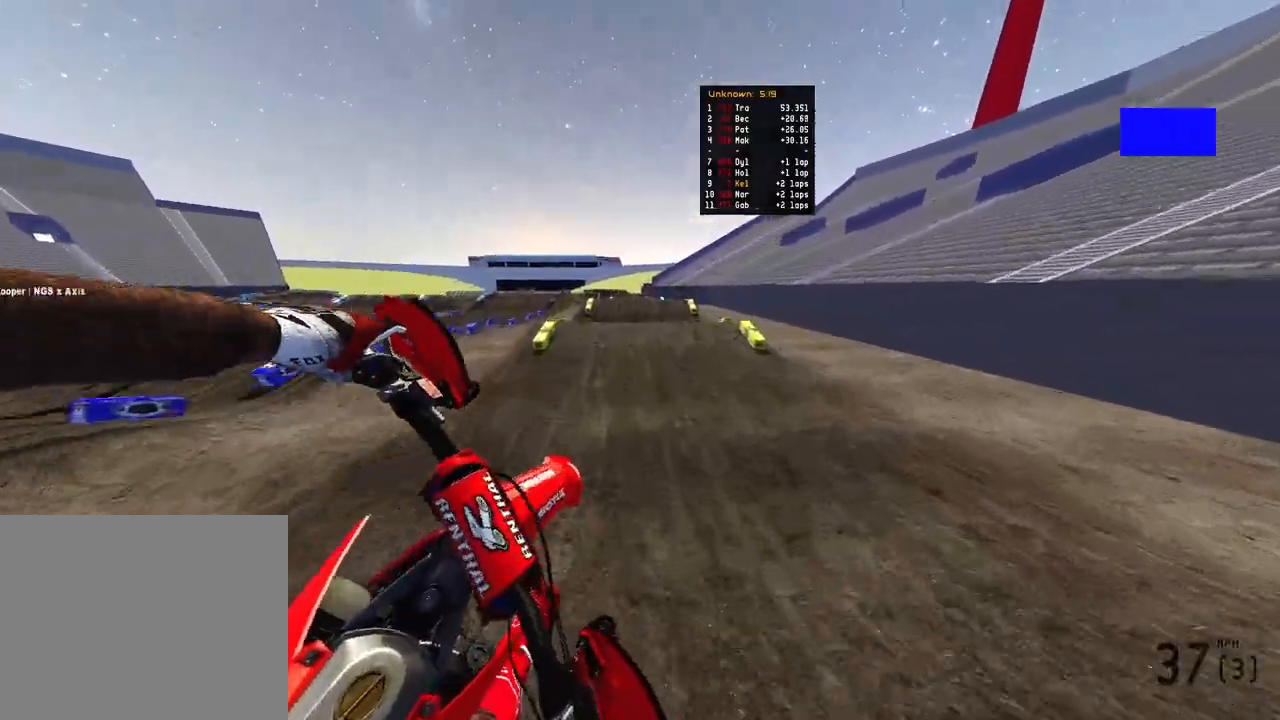
{"buttons": [], "left_stick": "up", "right_stick": "up", "events": [[17, "right_stick", "up"], [117, "R3", "down"], [183, "R2", "up"], [200, "R3", "up"], [417, "left_stick", "up"]]}